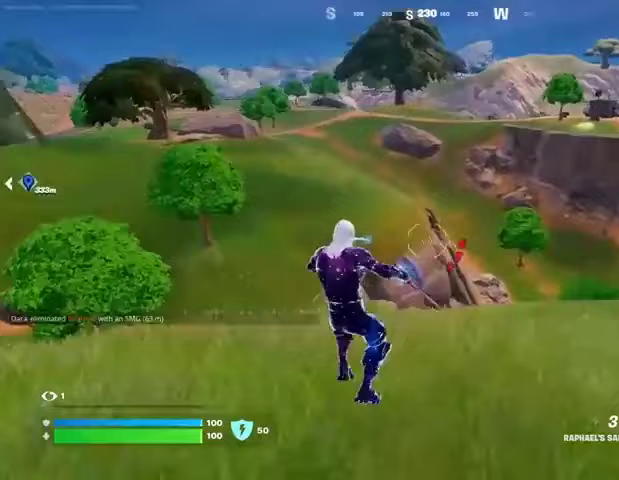
Gameplay with a controller (PlayStation layout); each line is a JSON object with the inputs held at the frame after it. "events" lists button and stick changes between this image and that frame as [ms after this image, input, new state], when the widget could be followed in between.
{"buttons": ["CROSS"], "left_stick": "up-left", "right_stick": "center", "events": [[67, "R3", "down"], [167, "R3", "up"], [167, "right_stick", "left"], [267, "right_stick", "center"], [333, "CROSS", "down"], [433, "CROSS", "up"], [500, "CROSS", "down"]]}
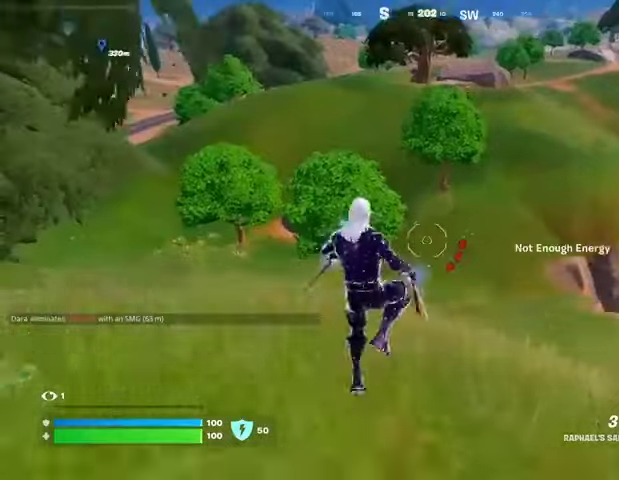
{"buttons": [], "left_stick": "up-left", "right_stick": "left", "events": [[67, "CROSS", "up"], [133, "right_stick", "down-left"], [200, "right_stick", "center"], [400, "right_stick", "left"]]}
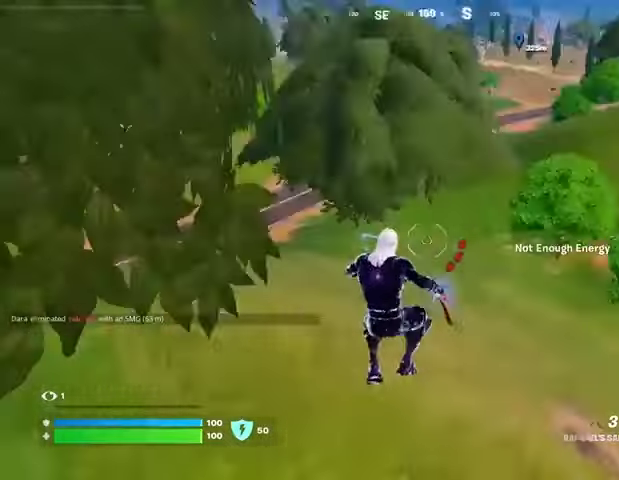
{"buttons": ["L3"], "left_stick": "up-left", "right_stick": "center", "events": [[233, "right_stick", "center"], [467, "L3", "down"]]}
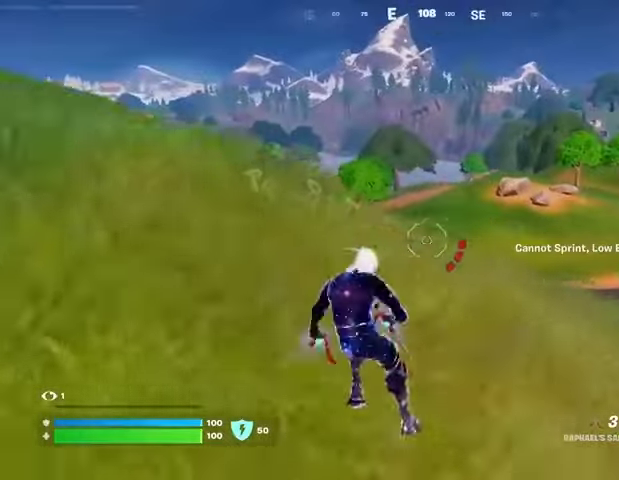
{"buttons": [], "left_stick": "up-left", "right_stick": "down-left", "events": [[100, "L3", "up"], [367, "CROSS", "down"], [467, "CROSS", "up"], [467, "right_stick", "down-left"]]}
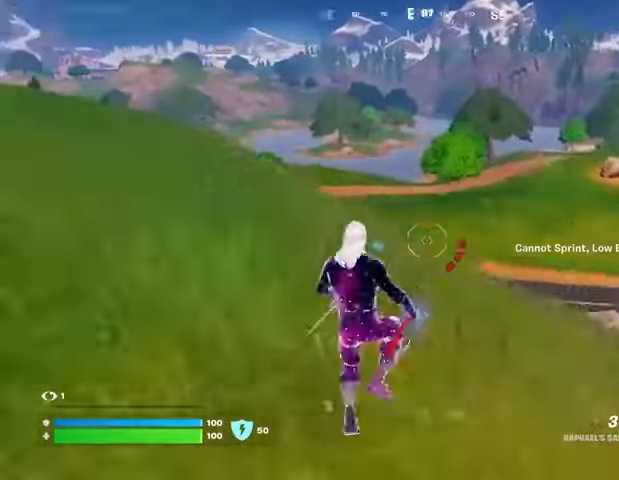
{"buttons": [], "left_stick": "up", "right_stick": "center", "events": [[67, "right_stick", "center"], [333, "left_stick", "up"]]}
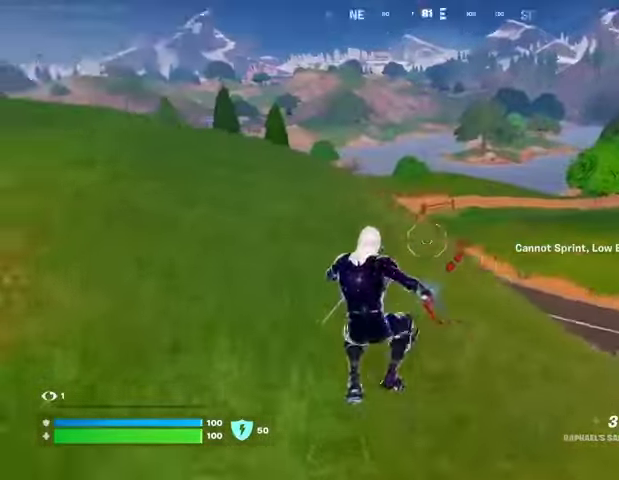
{"buttons": [], "left_stick": "down", "right_stick": "center", "events": [[67, "left_stick", "up-left"], [67, "right_stick", "right"], [167, "left_stick", "left"], [267, "CROSS", "down"], [300, "left_stick", "down-left"], [333, "CROSS", "up"], [400, "left_stick", "down"], [400, "right_stick", "center"]]}
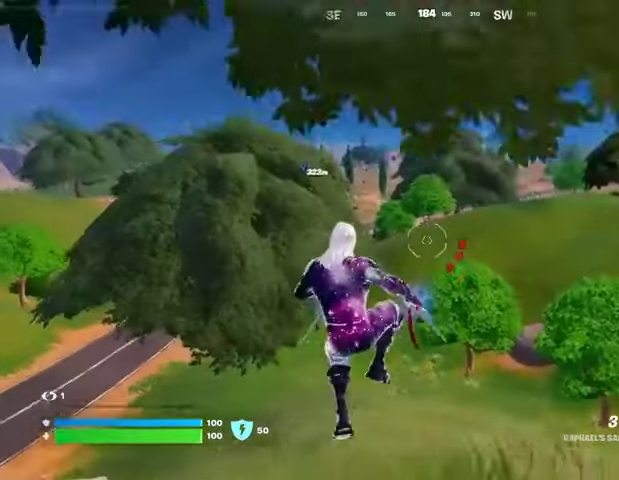
{"buttons": [], "left_stick": "up-left", "right_stick": "left", "events": [[200, "left_stick", "down-left"], [300, "right_stick", "left"], [333, "left_stick", "left"], [467, "left_stick", "up-left"]]}
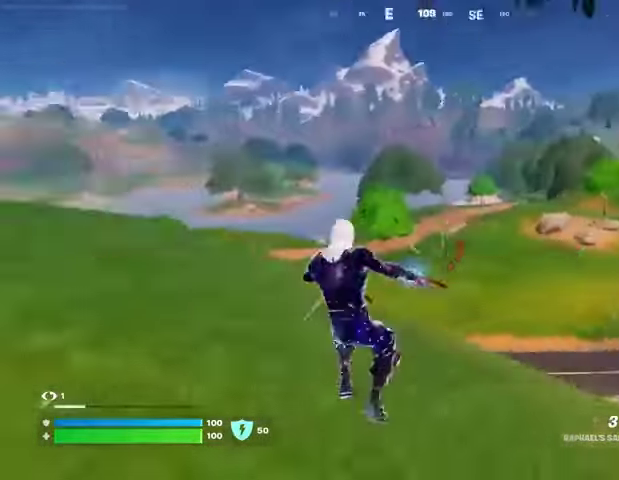
{"buttons": [], "left_stick": "up", "right_stick": "center", "events": [[67, "L3", "down"], [100, "left_stick", "up"], [167, "L3", "up"], [233, "right_stick", "center"], [300, "CROSS", "down"], [400, "CROSS", "up"]]}
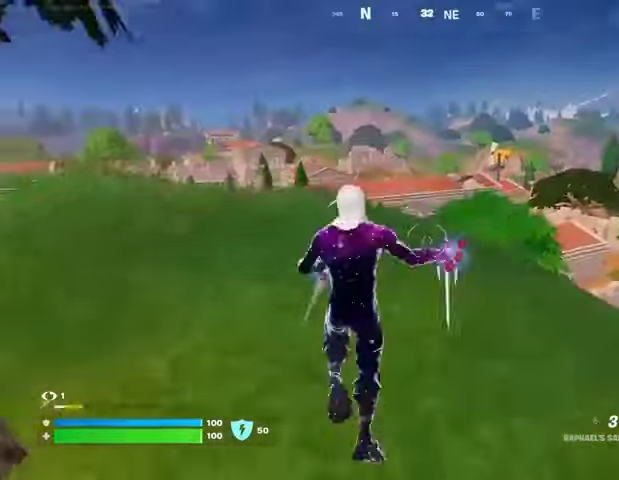
{"buttons": [], "left_stick": "up", "right_stick": "center", "events": []}
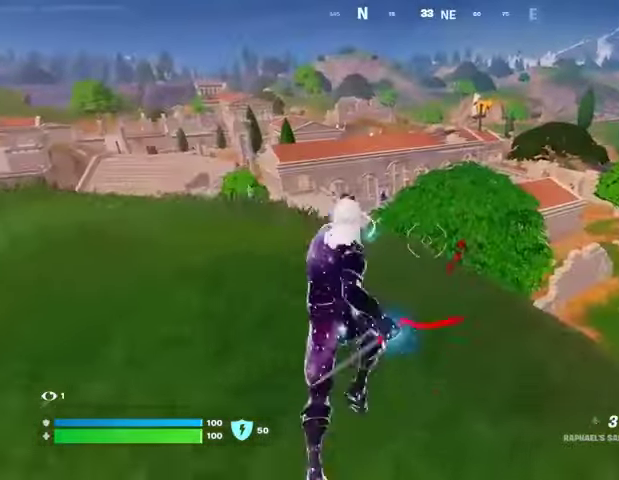
{"buttons": [], "left_stick": "up-left", "right_stick": "center", "events": [[100, "left_stick", "up-left"], [267, "CROSS", "down"], [333, "CROSS", "up"]]}
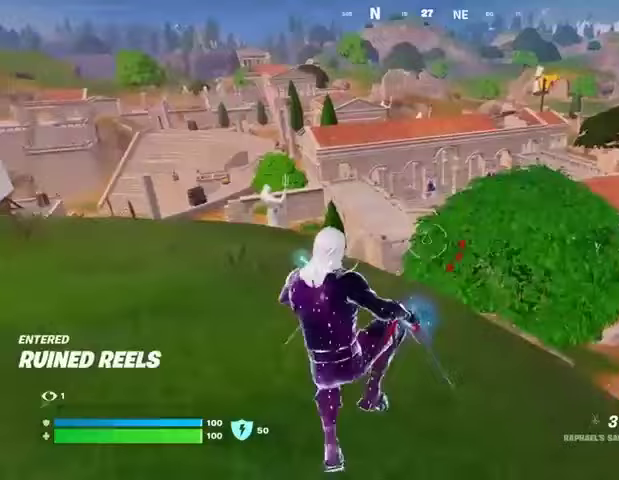
{"buttons": [], "left_stick": "up-left", "right_stick": "center", "events": []}
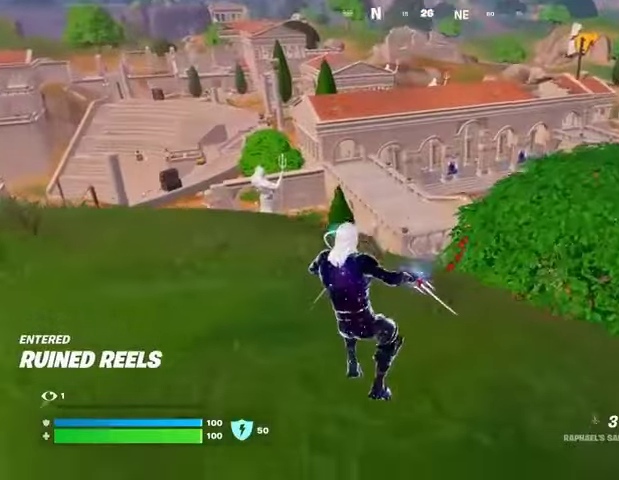
{"buttons": [], "left_stick": "up-left", "right_stick": "center", "events": []}
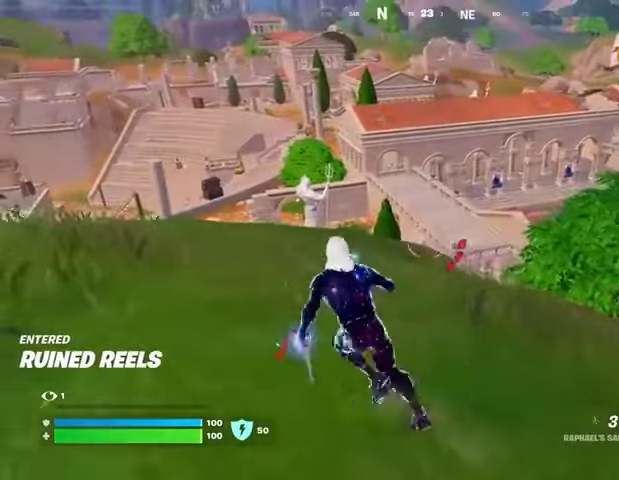
{"buttons": [], "left_stick": "down", "right_stick": "center", "events": [[100, "right_stick", "left"], [167, "left_stick", "down-left"], [200, "right_stick", "center"], [233, "left_stick", "down"], [333, "CROSS", "down"], [467, "CROSS", "up"]]}
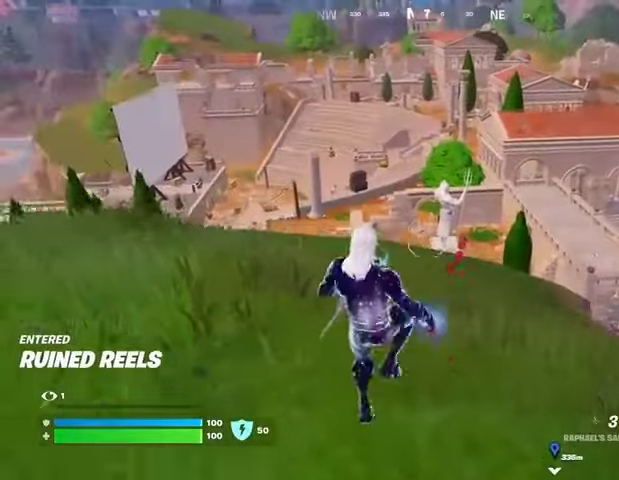
{"buttons": [], "left_stick": "right", "right_stick": "right", "events": [[33, "CROSS", "down"], [100, "CROSS", "up"], [333, "left_stick", "down-right"], [433, "left_stick", "right"], [433, "right_stick", "right"]]}
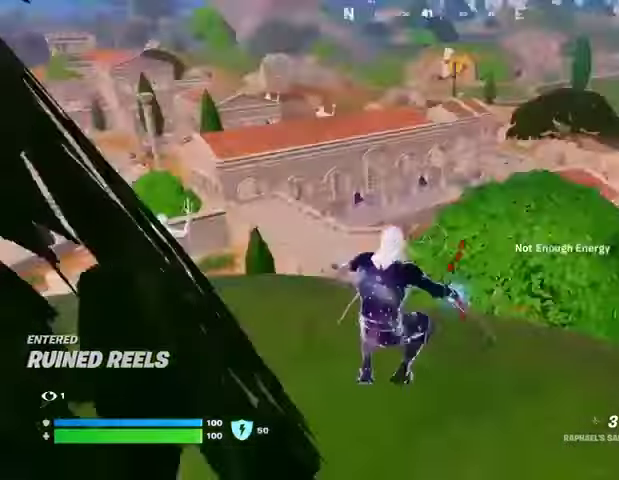
{"buttons": [], "left_stick": "right", "right_stick": "center", "events": [[100, "right_stick", "center"]]}
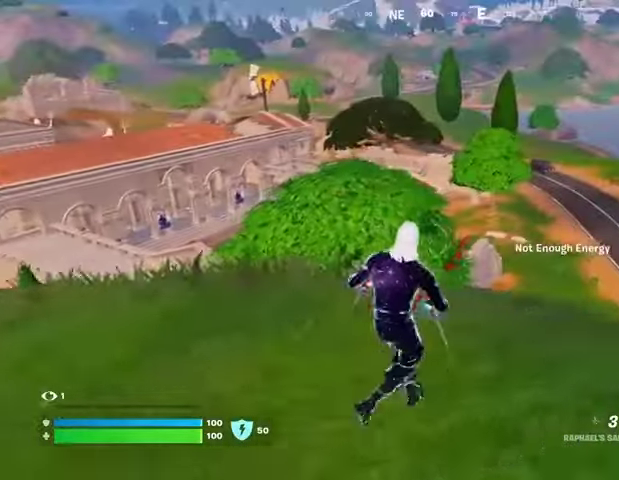
{"buttons": [], "left_stick": "down-right", "right_stick": "center", "events": [[67, "CROSS", "down"], [133, "left_stick", "down-right"], [167, "CROSS", "up"], [367, "CROSS", "down"], [433, "CROSS", "up"]]}
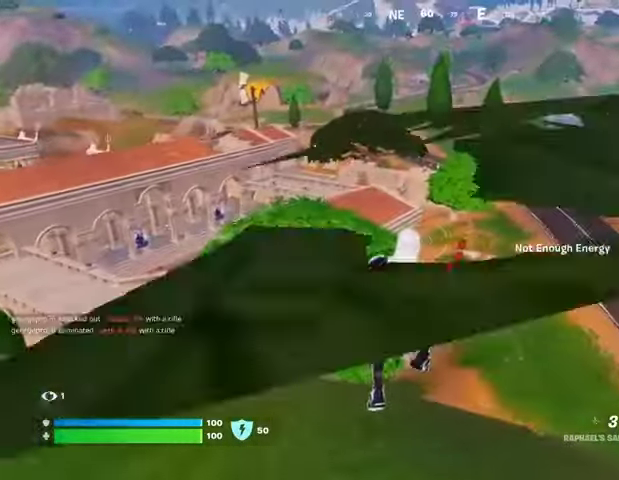
{"buttons": ["L3"], "left_stick": "up-right", "right_stick": "right", "events": [[33, "CROSS", "down"], [133, "CROSS", "up"], [200, "left_stick", "right"], [267, "right_stick", "right"], [333, "left_stick", "up-right"], [467, "L3", "down"]]}
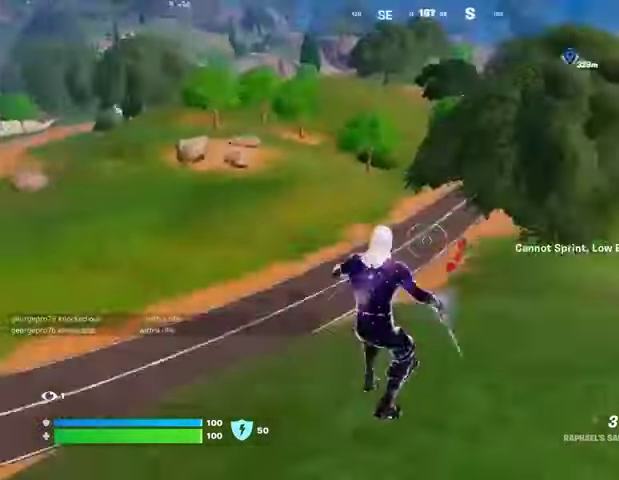
{"buttons": [], "left_stick": "up", "right_stick": "center", "events": [[67, "L3", "up"], [67, "left_stick", "up"], [133, "right_stick", "center"]]}
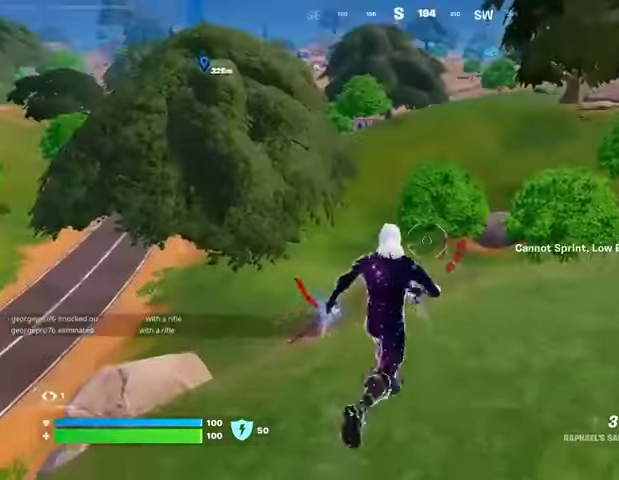
{"buttons": [], "left_stick": "up-right", "right_stick": "center", "events": [[67, "left_stick", "up-left"], [67, "right_stick", "right"], [200, "right_stick", "center"], [267, "left_stick", "up"], [333, "right_stick", "left"], [400, "left_stick", "up-right"], [467, "right_stick", "center"]]}
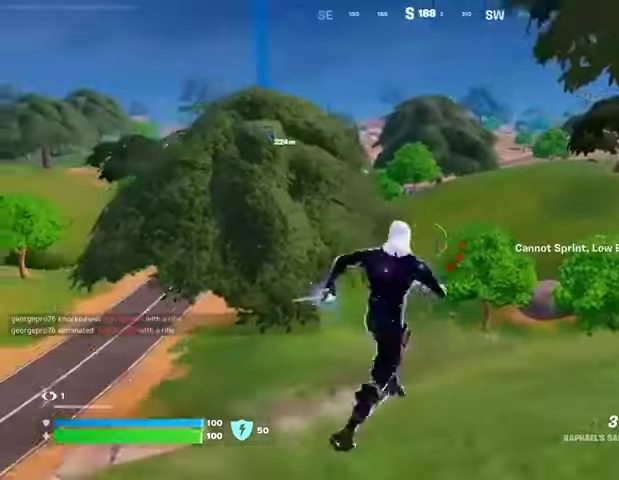
{"buttons": [], "left_stick": "up-right", "right_stick": "center", "events": []}
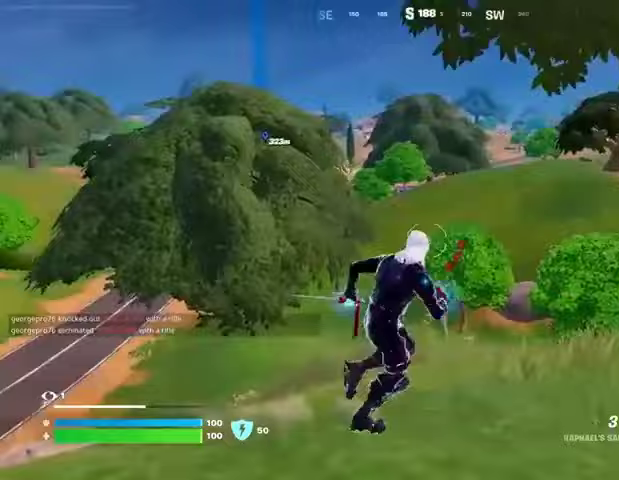
{"buttons": ["L3"], "left_stick": "up", "right_stick": "center", "events": [[33, "right_stick", "right"], [67, "L1", "down"], [67, "left_stick", "up"], [167, "L1", "up"], [167, "right_stick", "center"], [467, "L3", "down"]]}
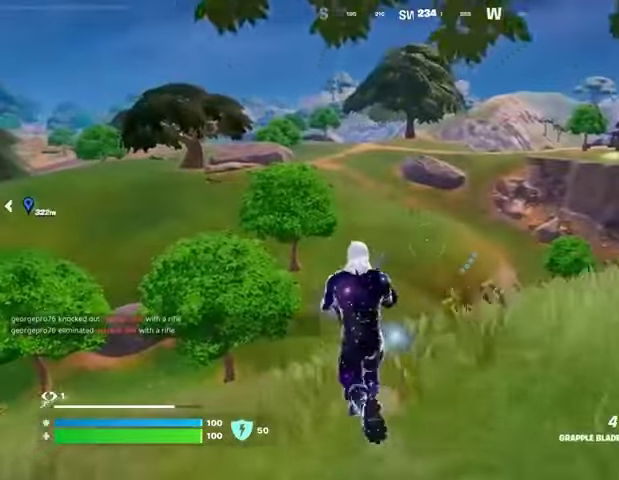
{"buttons": [], "left_stick": "up-right", "right_stick": "left", "events": [[67, "L3", "up"], [500, "left_stick", "up-right"], [500, "right_stick", "left"]]}
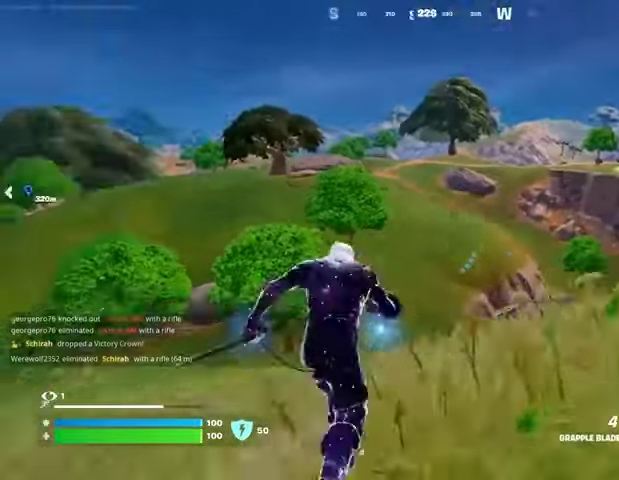
{"buttons": [], "left_stick": "up-right", "right_stick": "center", "events": [[100, "right_stick", "center"]]}
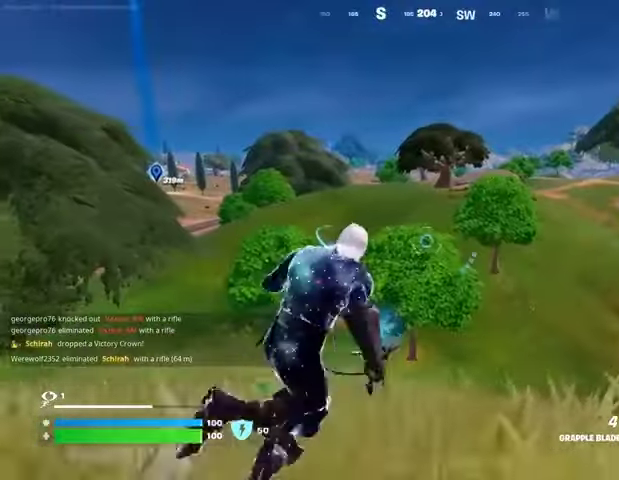
{"buttons": ["L2"], "left_stick": "up-left", "right_stick": "center", "events": [[33, "left_stick", "up"], [133, "left_stick", "up-left"], [433, "L2", "down"]]}
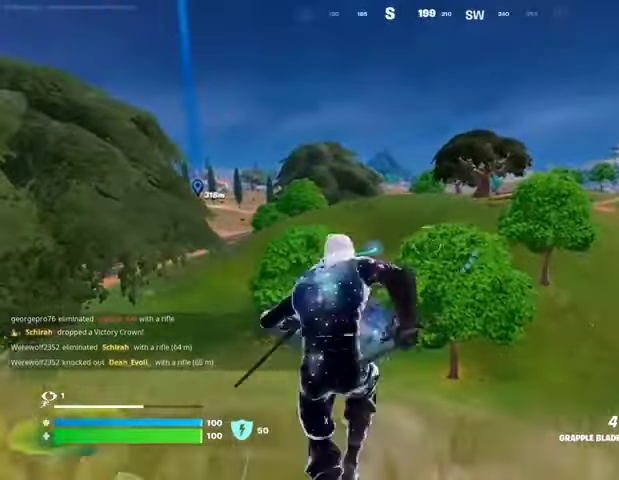
{"buttons": [], "left_stick": "up-left", "right_stick": "center", "events": [[67, "L2", "up"]]}
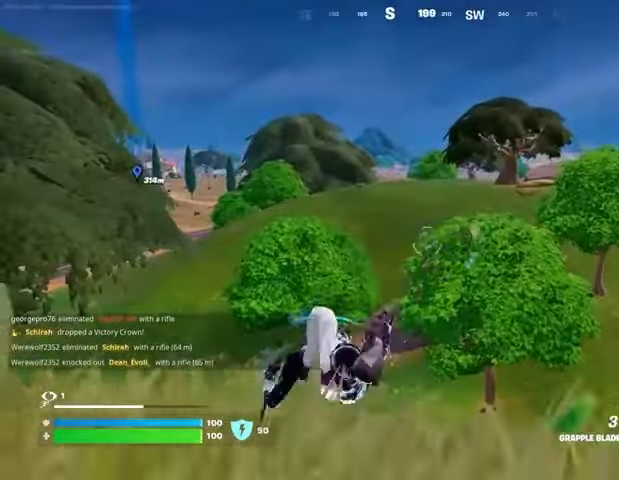
{"buttons": [], "left_stick": "up-left", "right_stick": "center", "events": []}
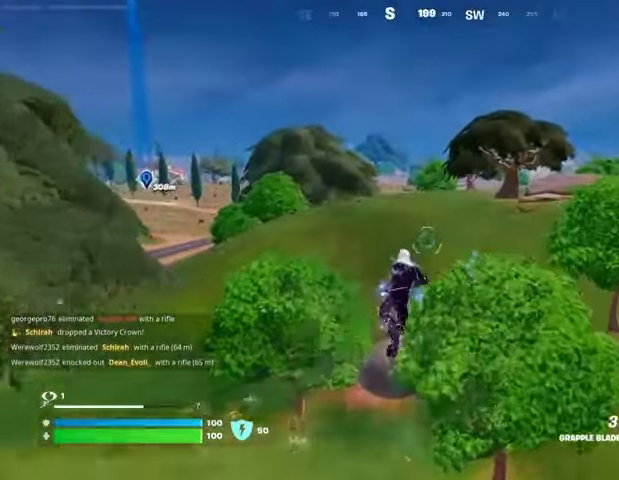
{"buttons": [], "left_stick": "up", "right_stick": "left", "events": [[433, "right_stick", "left"], [467, "left_stick", "up"]]}
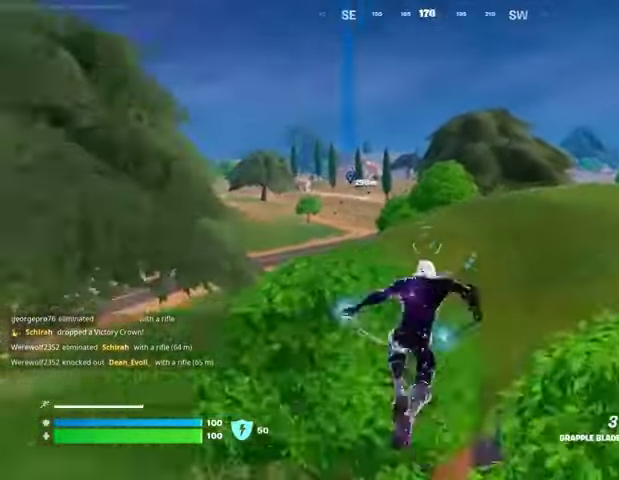
{"buttons": [], "left_stick": "up", "right_stick": "center", "events": [[33, "right_stick", "center"], [233, "right_stick", "up-right"], [300, "L2", "down"], [300, "right_stick", "center"], [433, "L2", "up"]]}
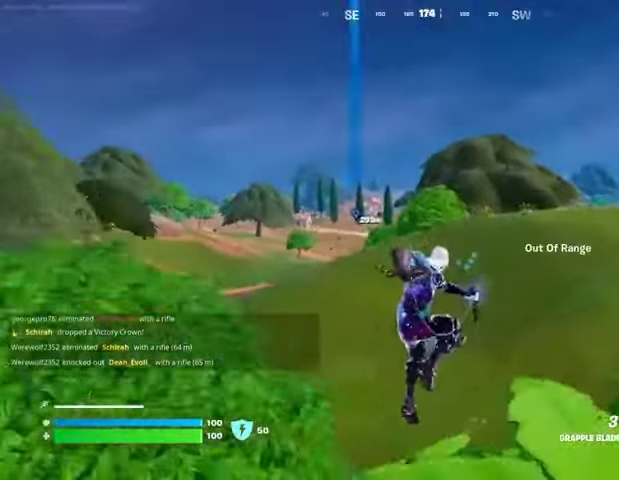
{"buttons": [], "left_stick": "up-right", "right_stick": "center", "events": [[100, "L2", "down"], [200, "L2", "up"], [233, "left_stick", "up-right"], [300, "right_stick", "left"], [467, "right_stick", "center"]]}
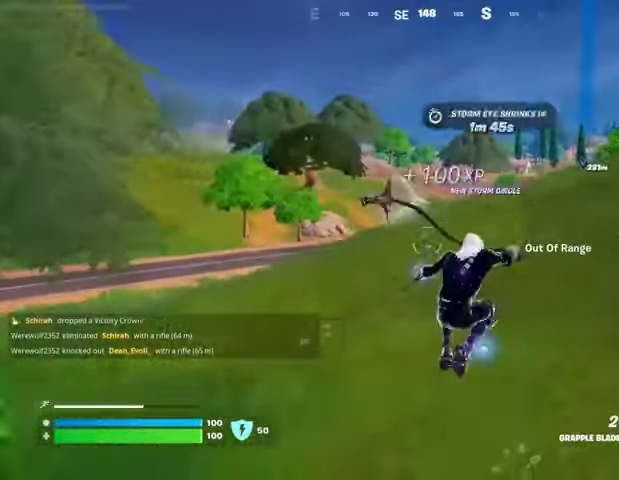
{"buttons": [], "left_stick": "up", "right_stick": "left", "events": [[233, "left_stick", "up"], [433, "right_stick", "left"]]}